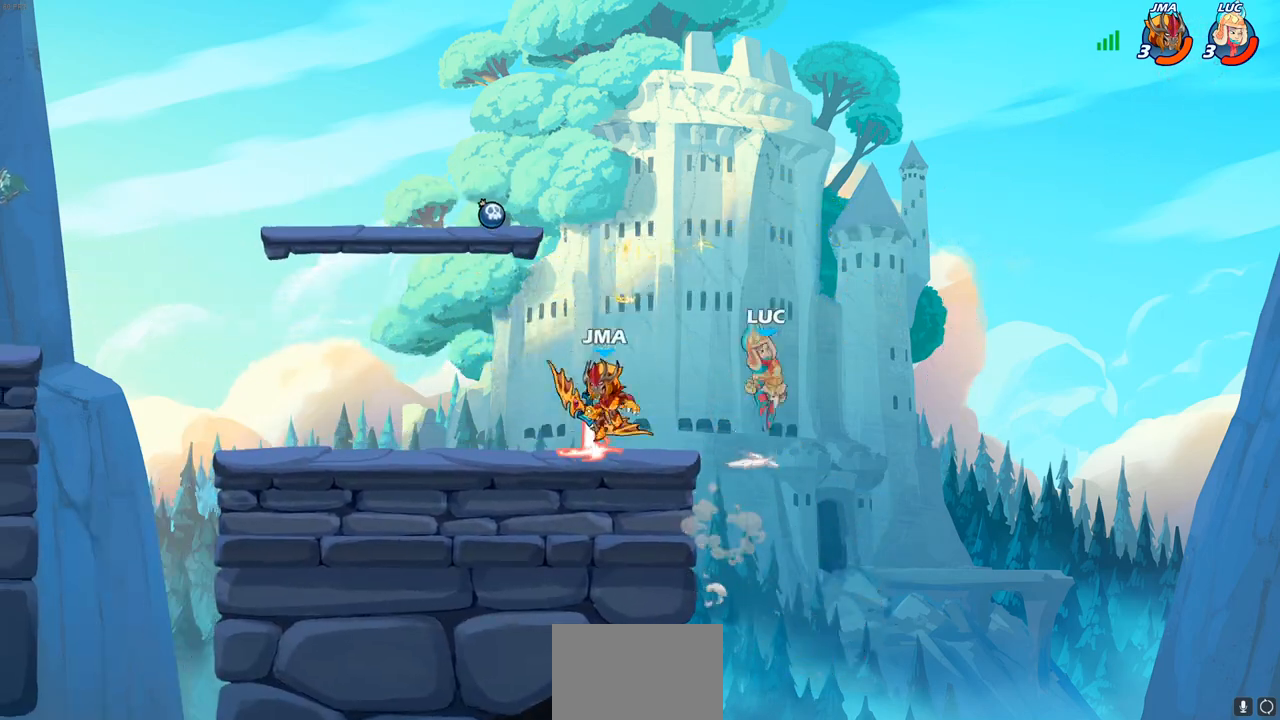
Gameplay with a controller (PlayStation layout); each line is a JSON object with the inputs held at the frame after it. "events" lists button and stick changes between this image and that frame as [ms after this image, input, new state], when the widget could be followed in between.
{"buttons": ["R2"], "left_stick": "up-left", "right_stick": "center", "events": [[33, "left_stick", "left"], [150, "CROSS", "up"], [333, "left_stick", "up-left"], [417, "R2", "down"]]}
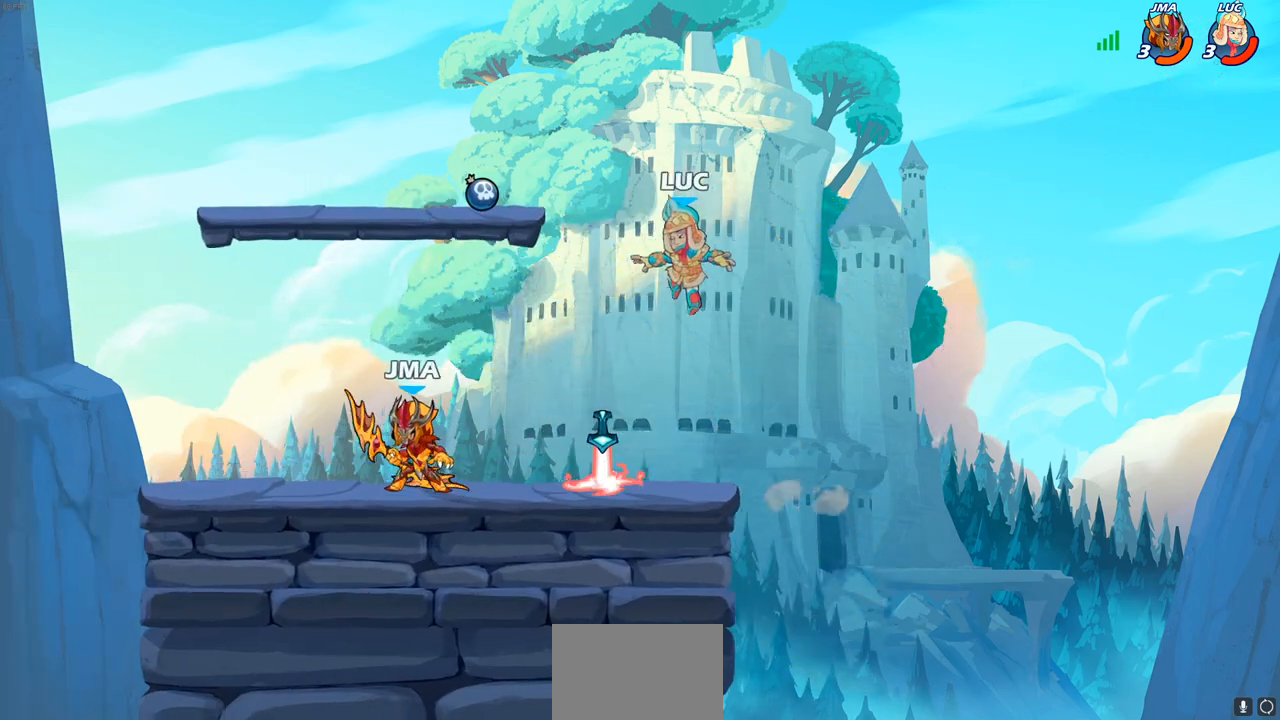
{"buttons": [], "left_stick": "up-right", "right_stick": "center", "events": [[133, "R2", "up"], [250, "CROSS", "down"], [400, "CROSS", "up"], [467, "left_stick", "up-right"]]}
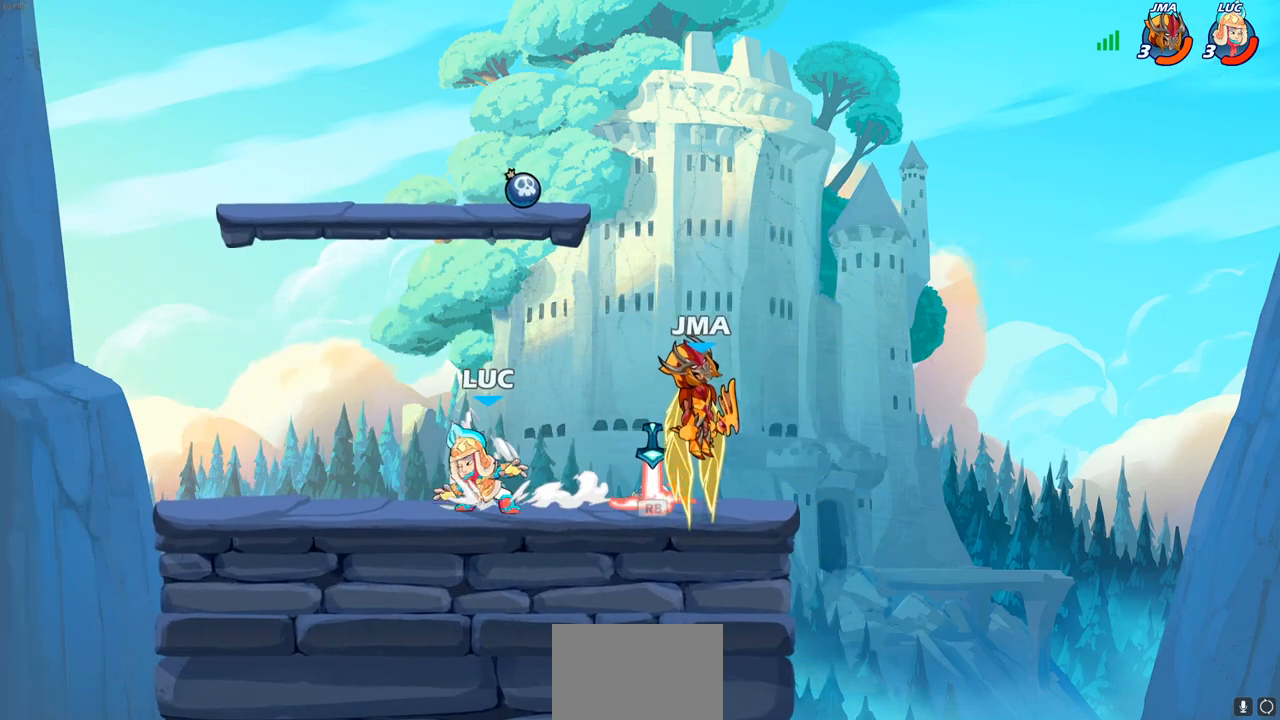
{"buttons": ["CROSS"], "left_stick": "up-right", "right_stick": "center", "events": [[50, "left_stick", "right"], [133, "CROSS", "down"], [217, "left_stick", "up"], [267, "CROSS", "up"], [283, "left_stick", "up-left"], [367, "CROSS", "down"], [450, "left_stick", "up-right"]]}
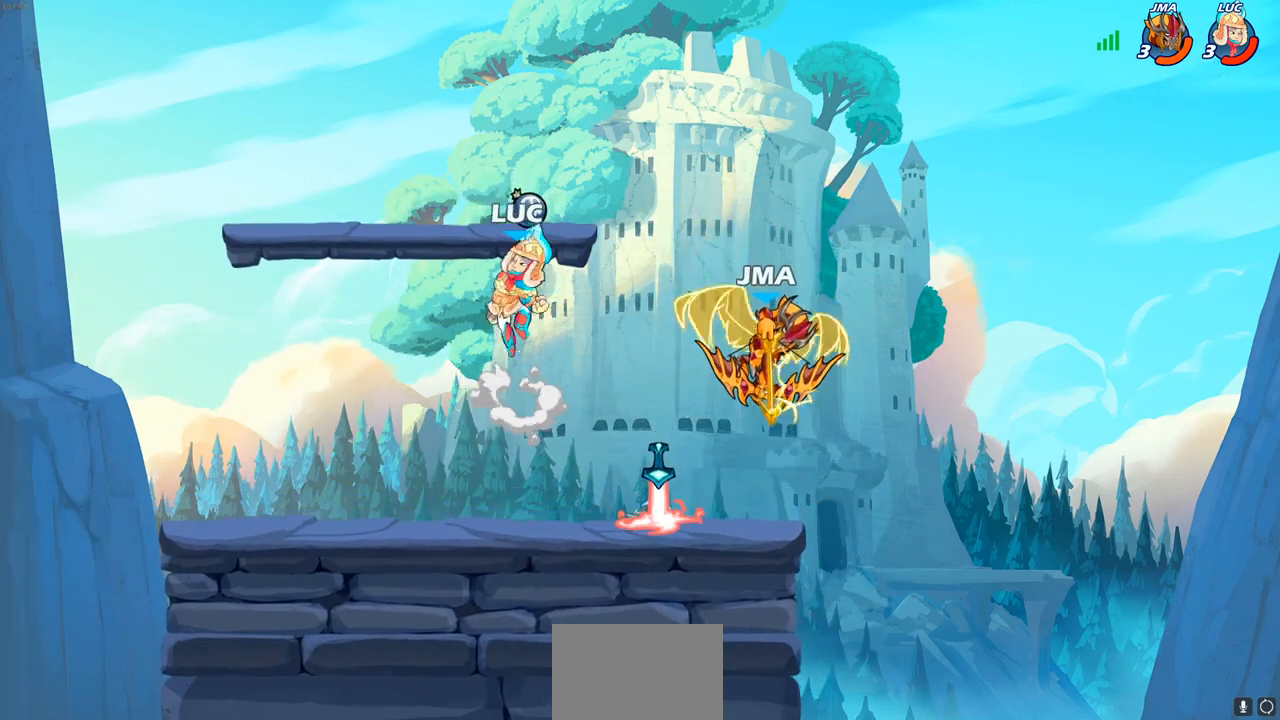
{"buttons": [], "left_stick": "down-right", "right_stick": "center", "events": [[17, "CROSS", "up"], [50, "R1", "down"], [83, "left_stick", "right"], [150, "R1", "up"], [217, "left_stick", "center"], [300, "left_stick", "left"], [483, "left_stick", "down-right"]]}
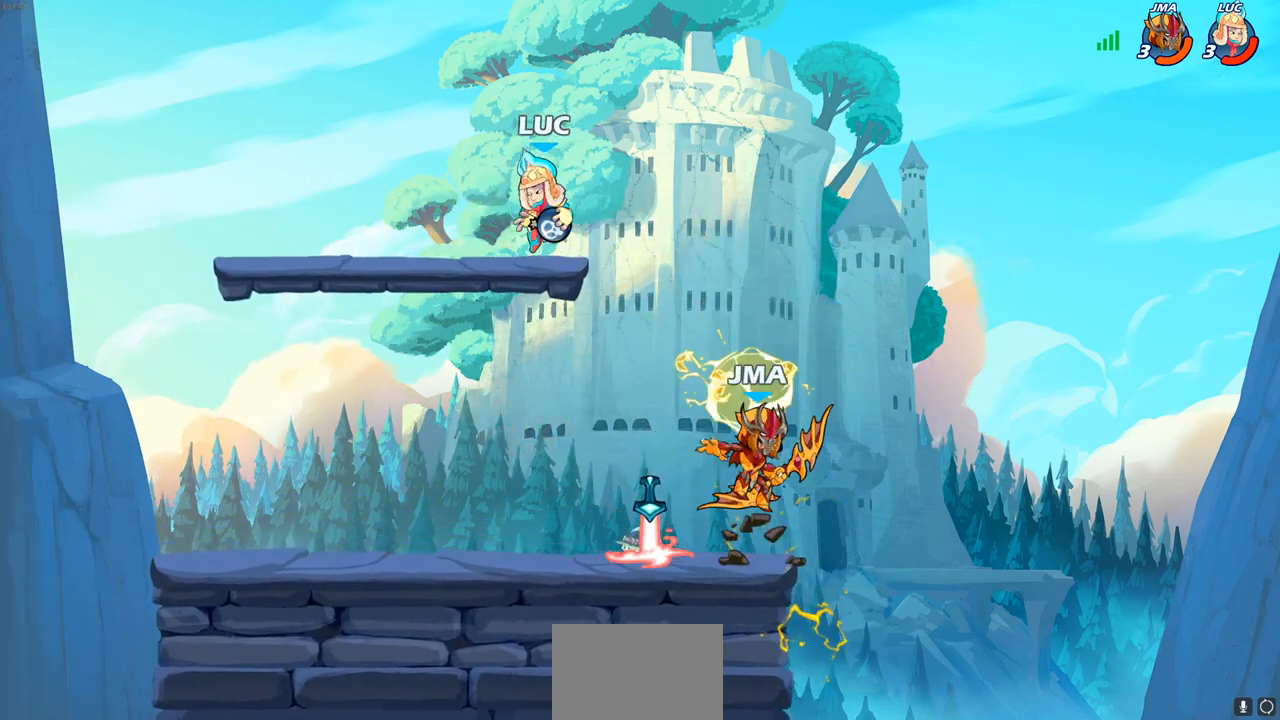
{"buttons": [], "left_stick": "left", "right_stick": "center", "events": [[17, "CIRCLE", "down"], [67, "CIRCLE", "up"], [83, "left_stick", "center"], [400, "left_stick", "left"]]}
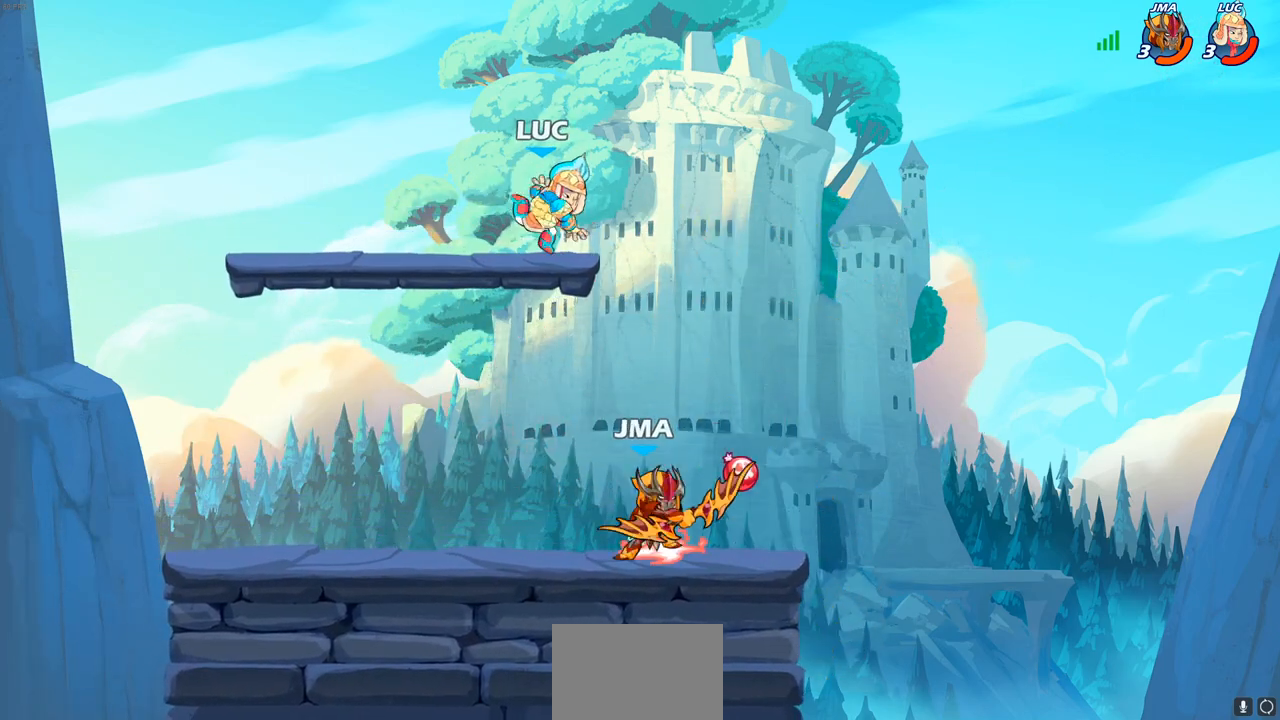
{"buttons": [], "left_stick": "down-left", "right_stick": "center", "events": [[100, "left_stick", "down-left"]]}
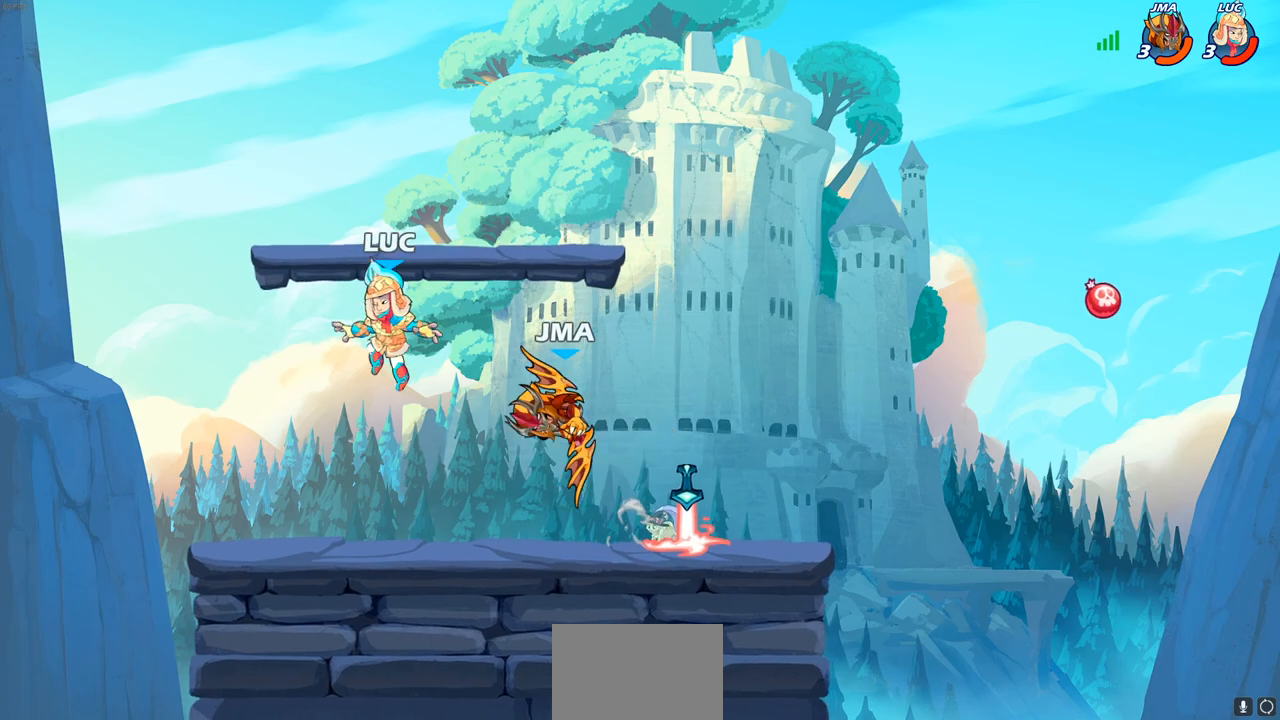
{"buttons": ["SQUARE"], "left_stick": "center", "right_stick": "down", "events": [[117, "left_stick", "right"], [483, "SQUARE", "down"], [483, "right_stick", "down"], [500, "left_stick", "center"]]}
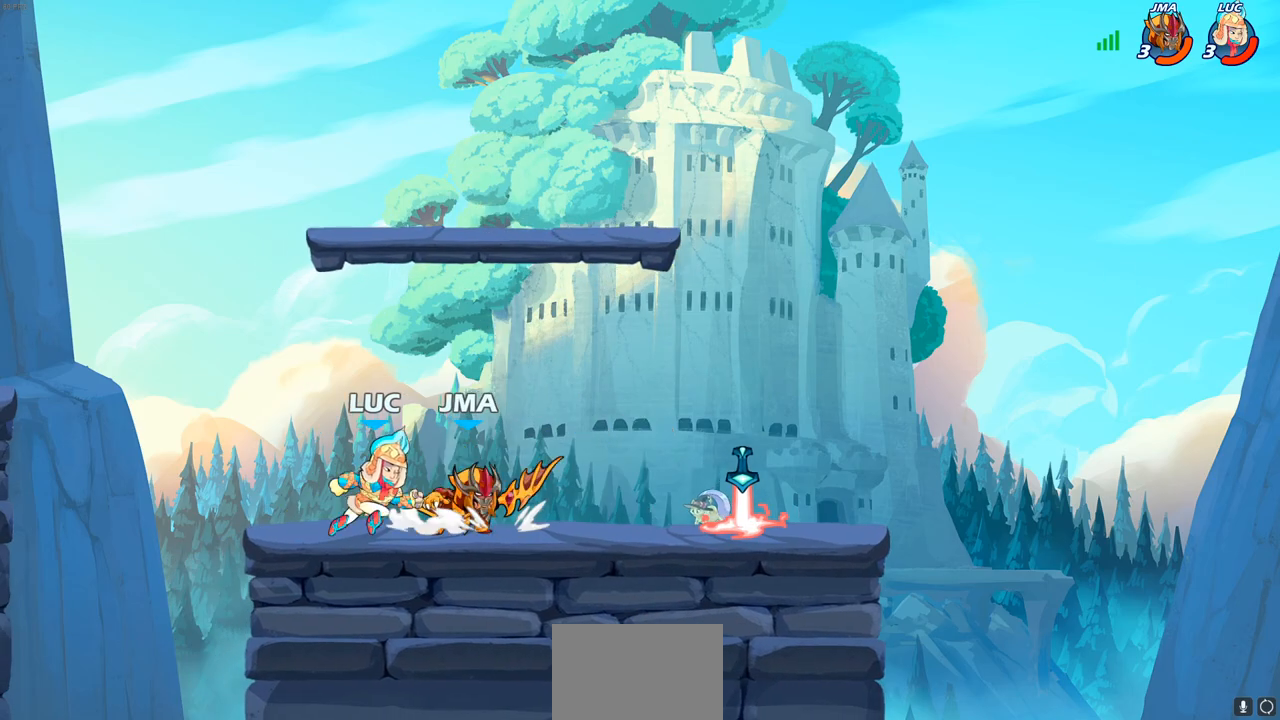
{"buttons": [], "left_stick": "right", "right_stick": "center", "events": [[50, "SQUARE", "up"], [50, "right_stick", "center"], [133, "SQUARE", "down"], [217, "SQUARE", "up"], [433, "left_stick", "right"]]}
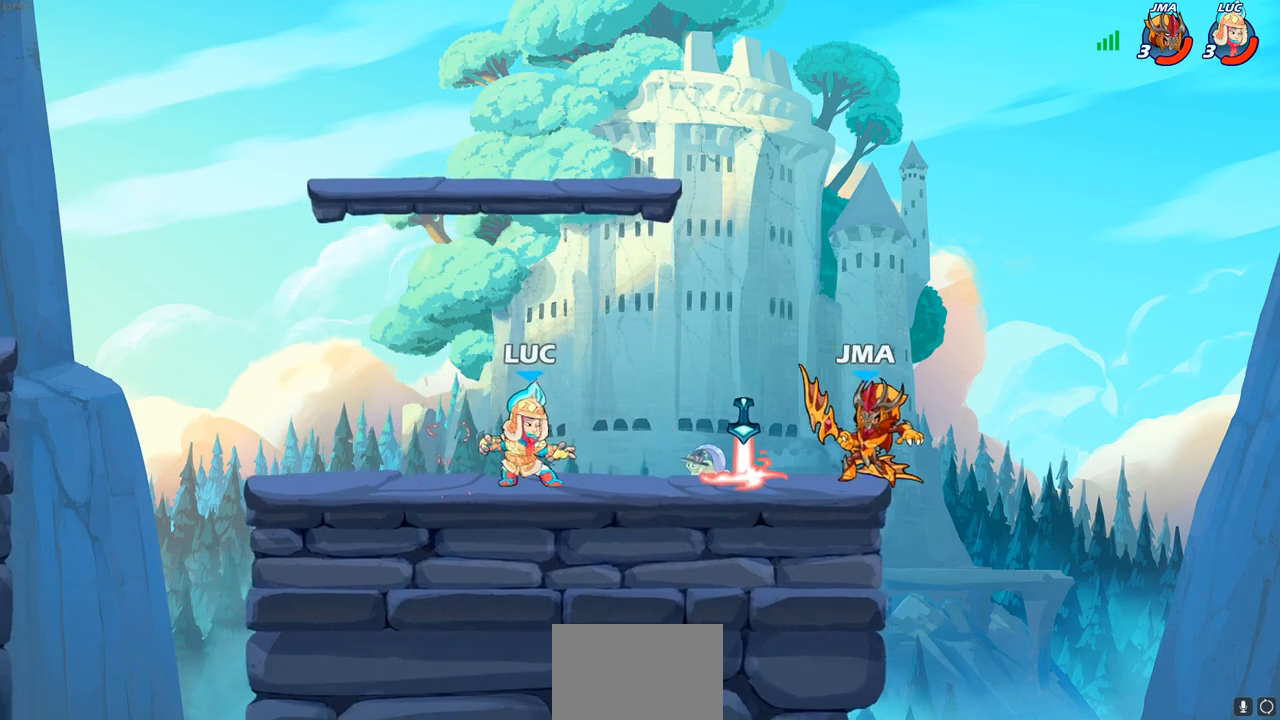
{"buttons": [], "left_stick": "down-right", "right_stick": "center", "events": [[300, "left_stick", "up-left"], [350, "R1", "down"], [433, "R1", "up"], [433, "left_stick", "up-right"], [500, "left_stick", "down-right"]]}
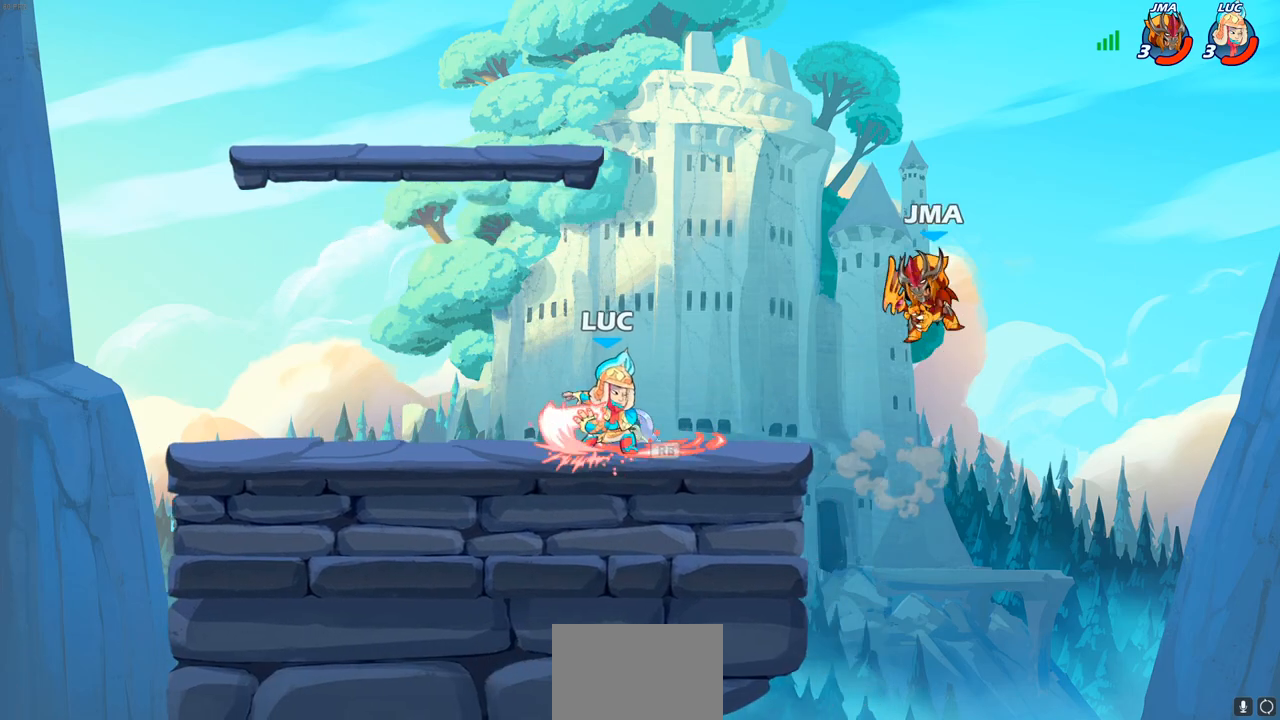
{"buttons": [], "left_stick": "center", "right_stick": "center", "events": [[17, "CIRCLE", "down"], [17, "left_stick", "down"], [117, "CIRCLE", "up"], [150, "left_stick", "center"]]}
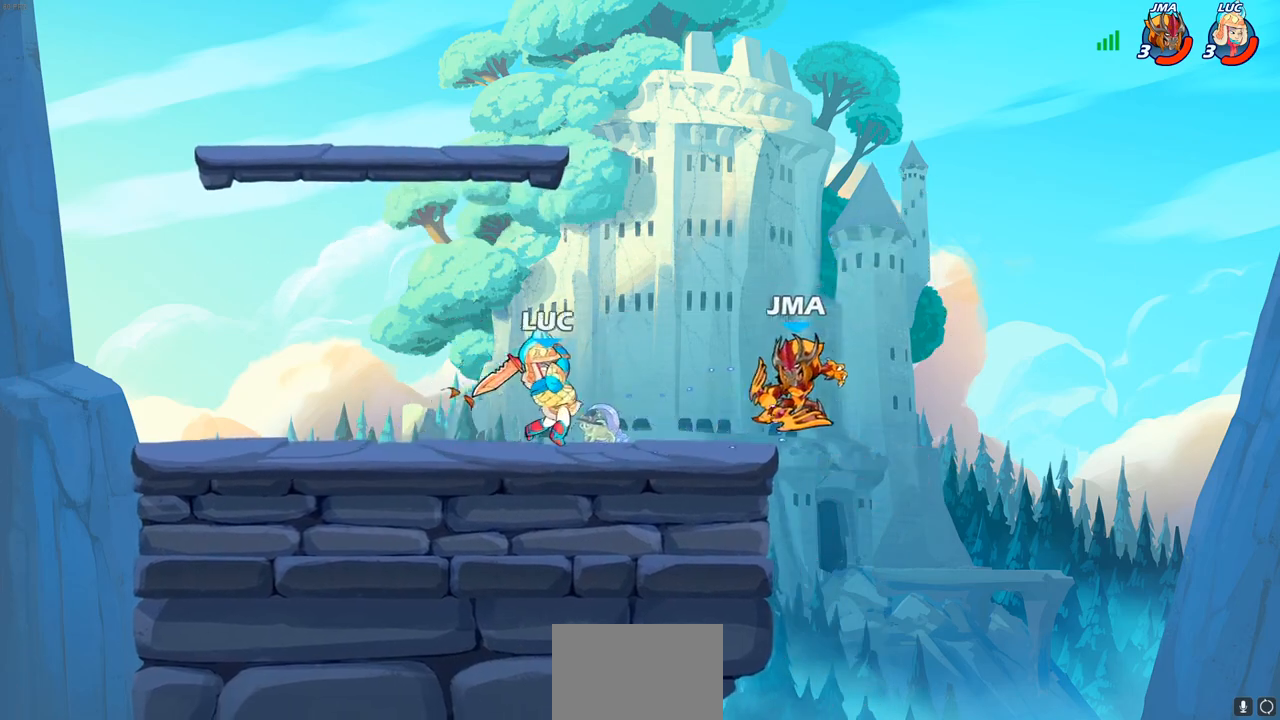
{"buttons": ["SQUARE"], "left_stick": "center", "right_stick": "center", "events": [[467, "SQUARE", "down"]]}
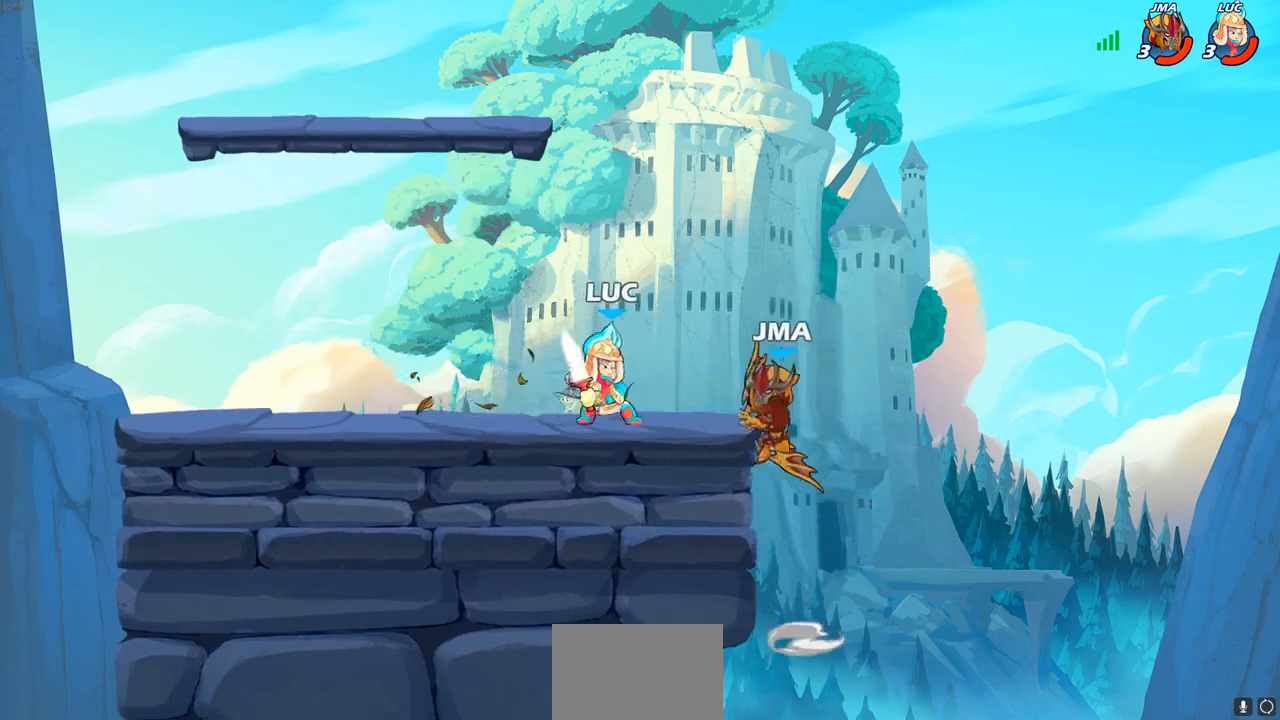
{"buttons": ["SQUARE"], "left_stick": "center", "right_stick": "center", "events": [[17, "left_stick", "right"], [50, "SQUARE", "up"], [100, "left_stick", "center"], [117, "SQUARE", "down"], [217, "SQUARE", "up"], [300, "SQUARE", "down"], [383, "SQUARE", "up"], [450, "SQUARE", "down"]]}
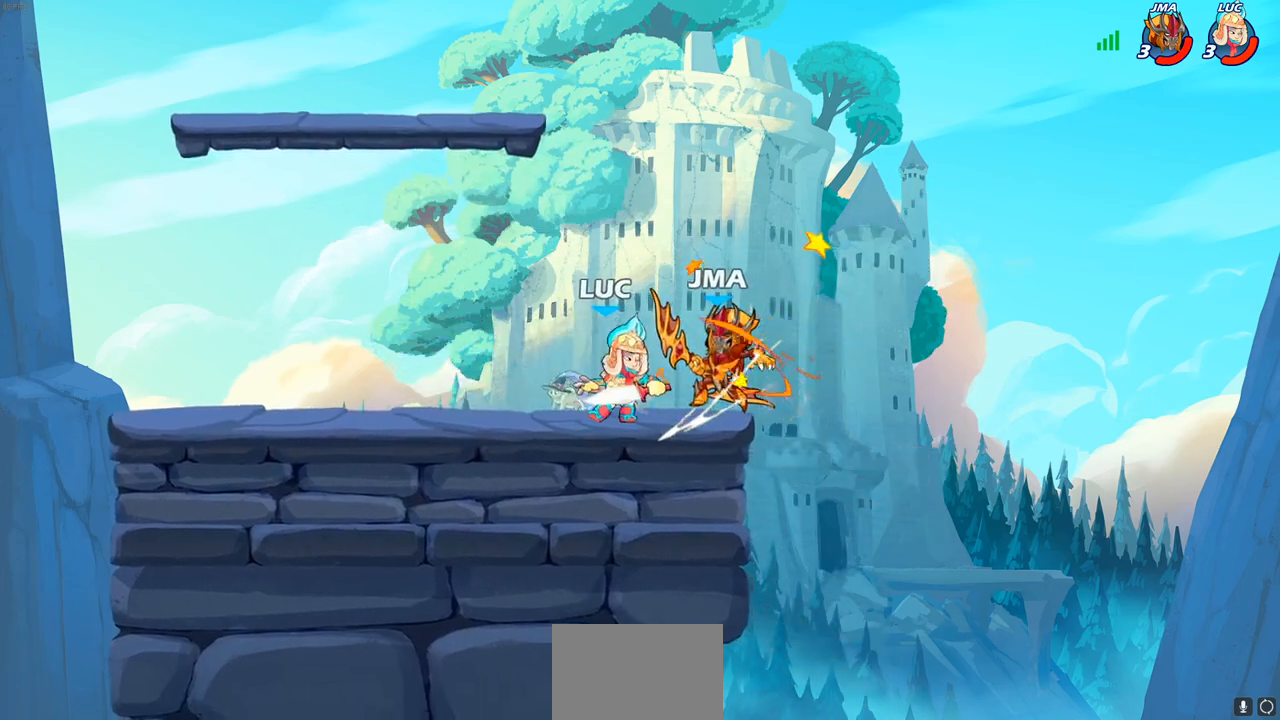
{"buttons": [], "left_stick": "center", "right_stick": "center", "events": [[67, "SQUARE", "up"], [167, "left_stick", "right"], [217, "R2", "down"], [300, "R2", "up"], [383, "R1", "down"], [433, "R1", "up"], [500, "left_stick", "center"]]}
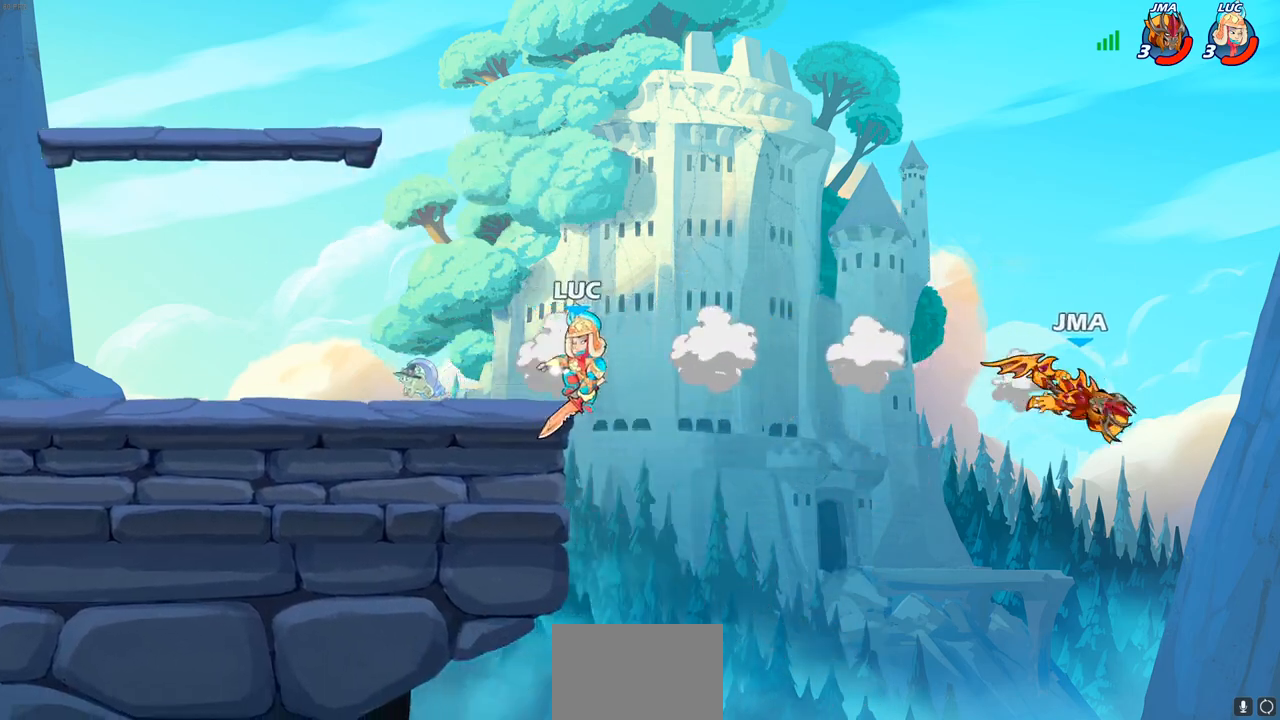
{"buttons": ["CROSS"], "left_stick": "center", "right_stick": "center", "events": [[450, "CROSS", "down"]]}
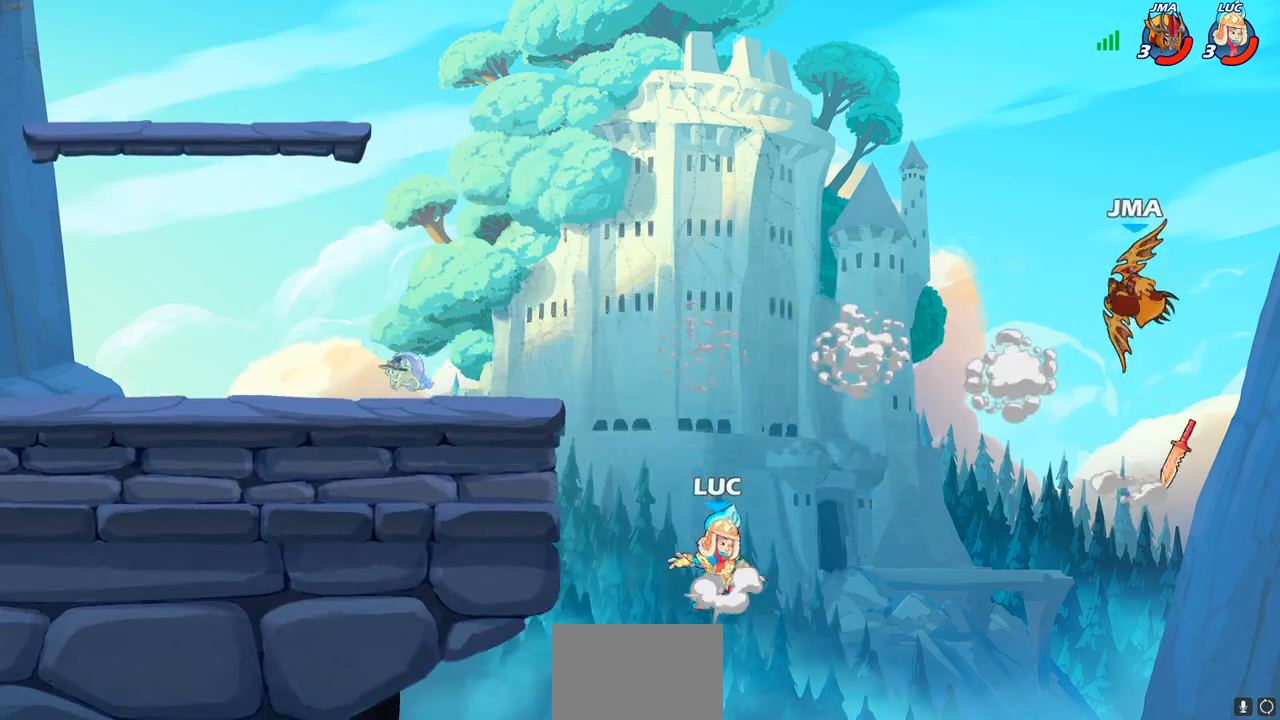
{"buttons": [], "left_stick": "center", "right_stick": "center", "events": [[133, "CROSS", "up"]]}
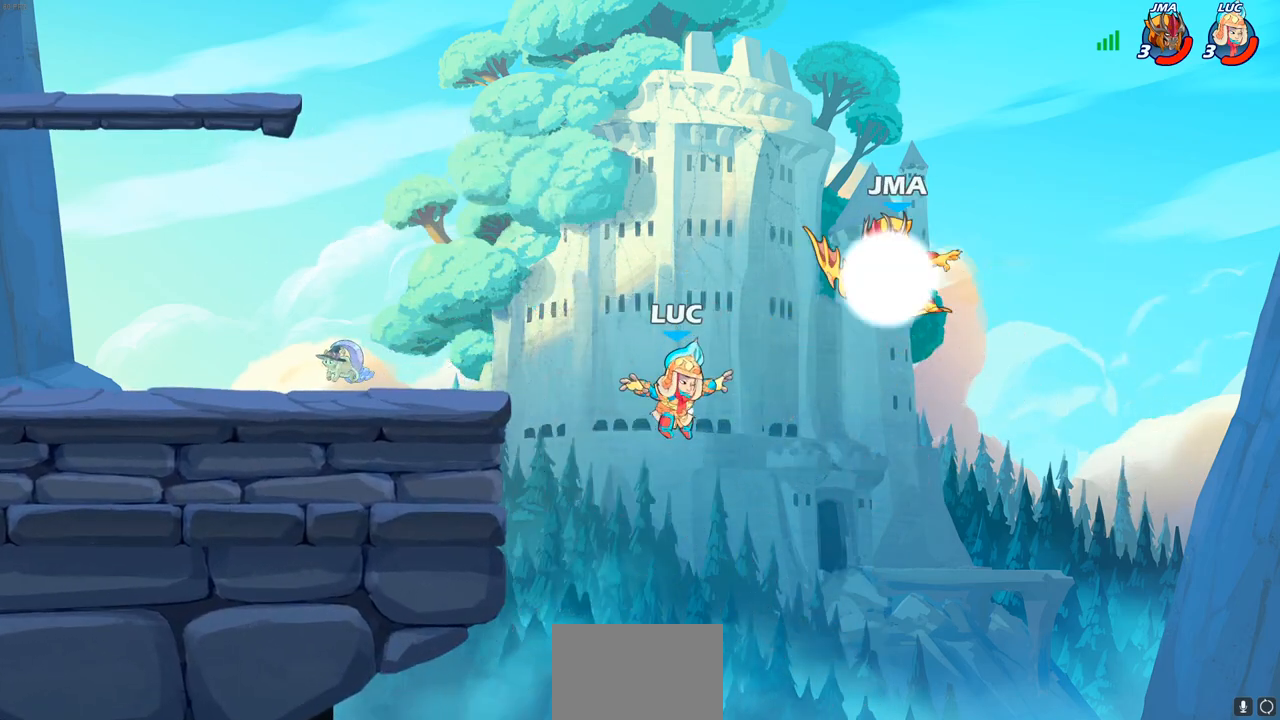
{"buttons": [], "left_stick": "up-left", "right_stick": "center", "events": [[200, "CROSS", "down"], [250, "CIRCLE", "down"], [250, "left_stick", "right"], [267, "CROSS", "up"], [317, "CIRCLE", "up"], [333, "left_stick", "up-left"]]}
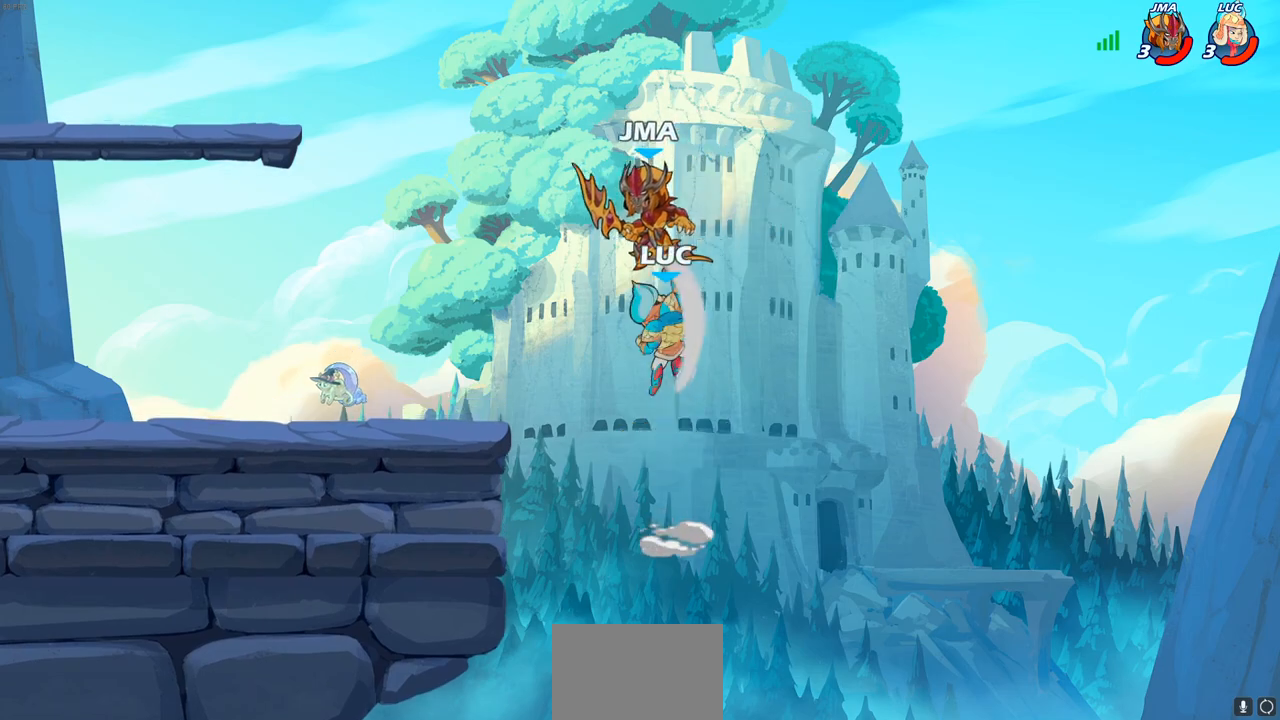
{"buttons": [], "left_stick": "up-left", "right_stick": "center", "events": []}
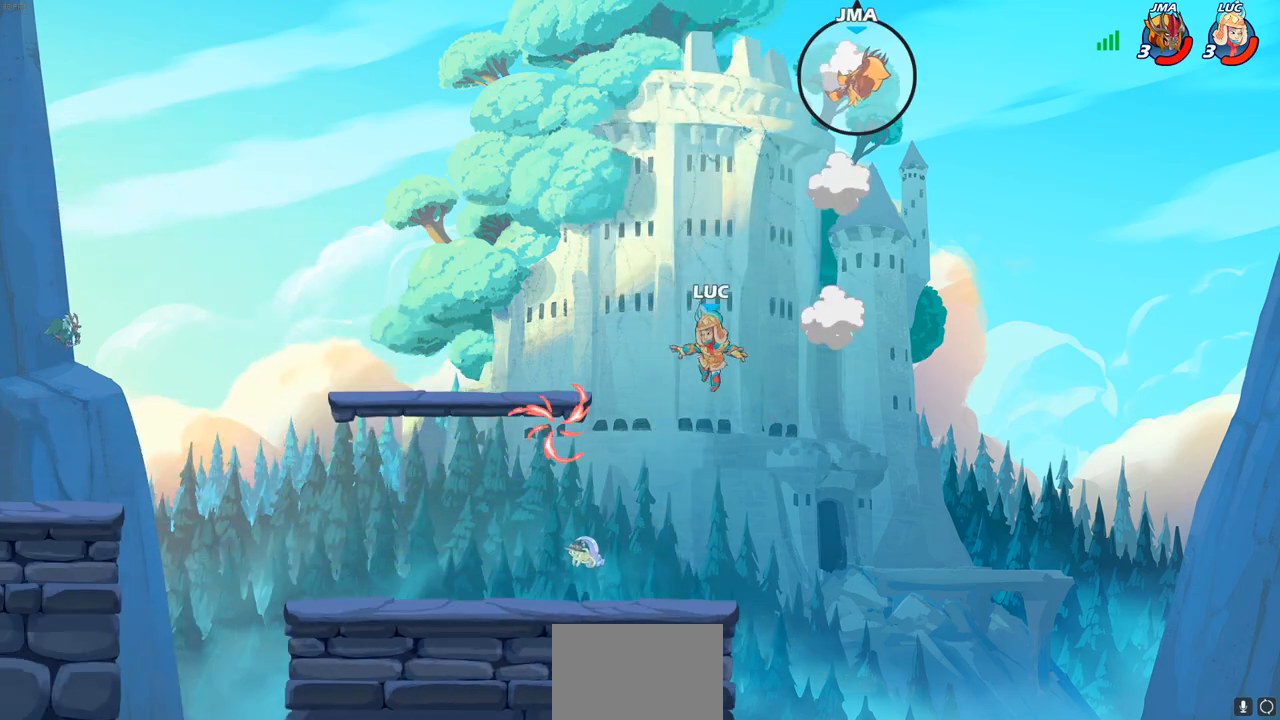
{"buttons": [], "left_stick": "down-right", "right_stick": "center", "events": [[50, "R2", "down"], [217, "R2", "up"], [217, "left_stick", "down-left"], [300, "left_stick", "down-right"]]}
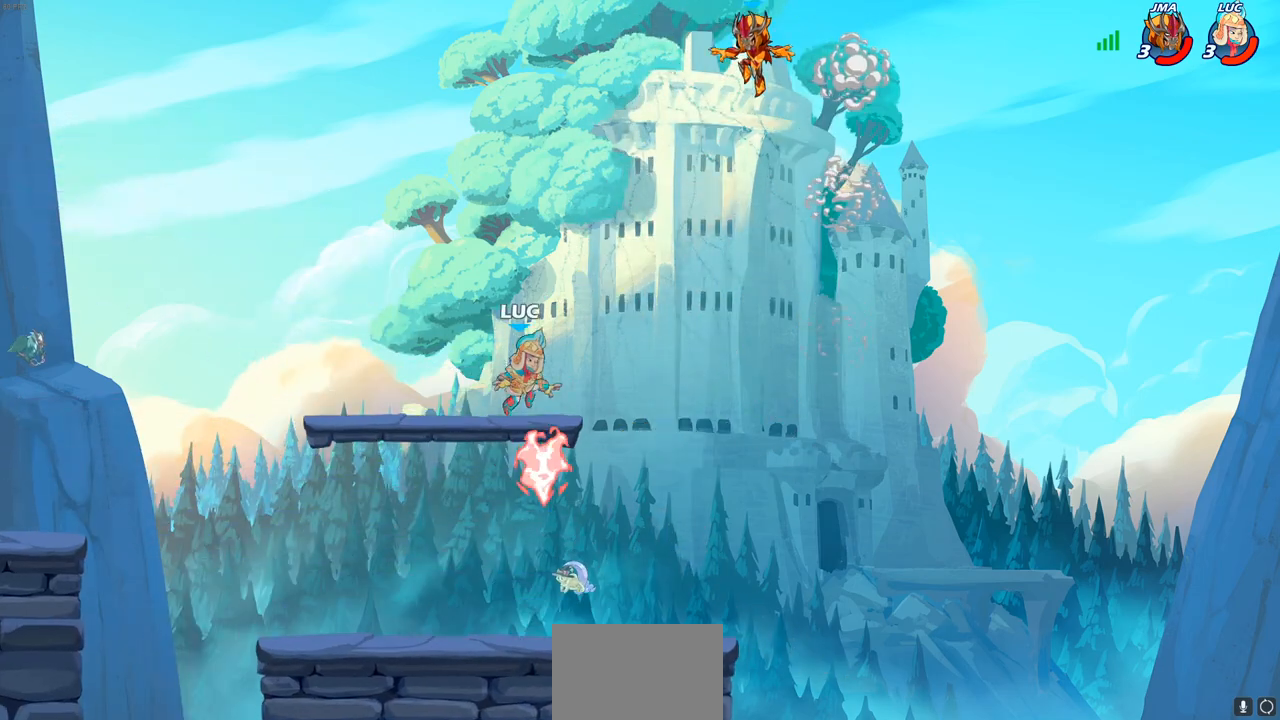
{"buttons": [], "left_stick": "center", "right_stick": "center", "events": [[250, "left_stick", "right"], [317, "R1", "down"], [383, "left_stick", "center"], [400, "R1", "up"], [417, "CIRCLE", "down"], [500, "CIRCLE", "up"]]}
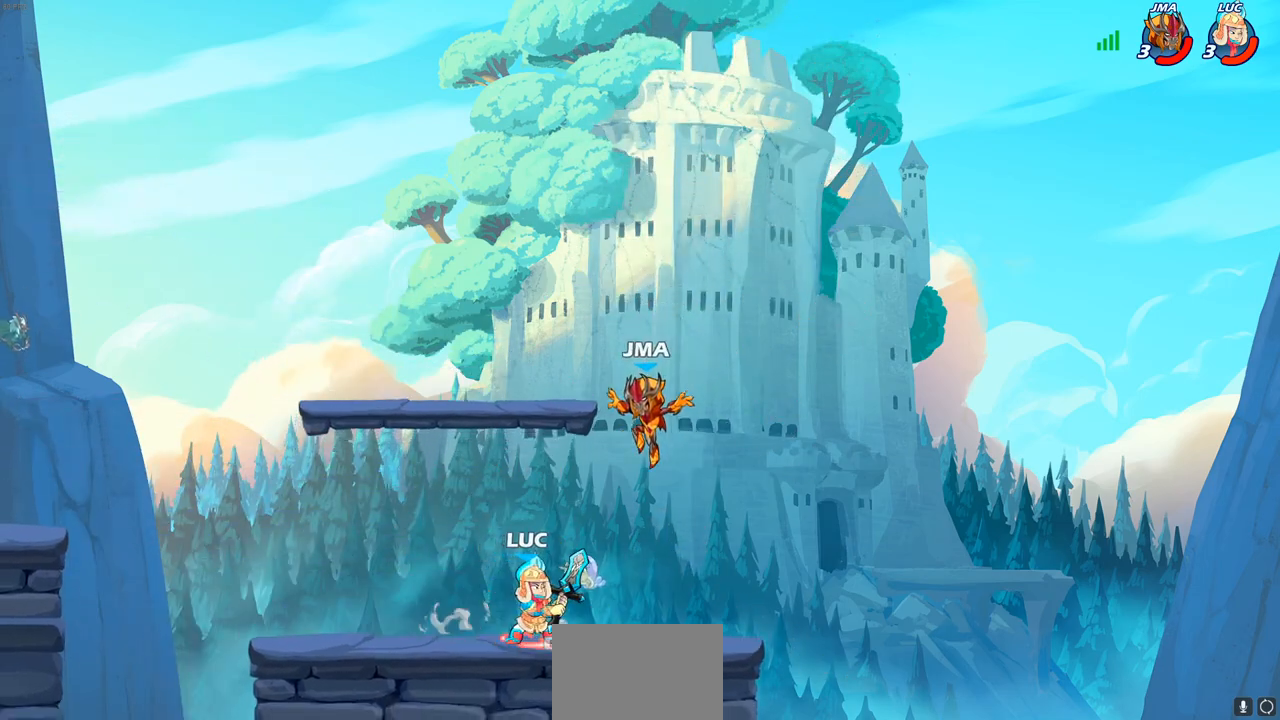
{"buttons": [], "left_stick": "center", "right_stick": "center", "events": []}
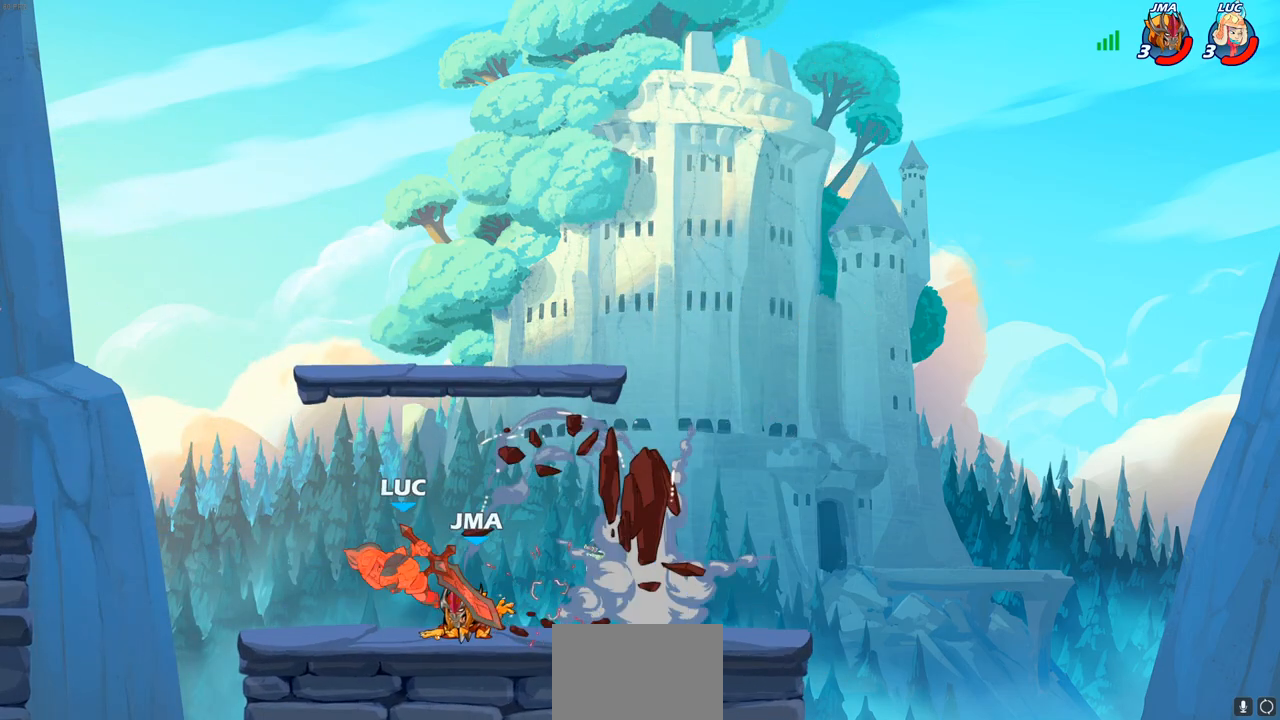
{"buttons": ["CROSS"], "left_stick": "up", "right_stick": "center", "events": [[100, "left_stick", "up"], [250, "CROSS", "down"], [317, "R2", "down"], [333, "left_stick", "up-right"], [450, "left_stick", "up"], [500, "R2", "up"]]}
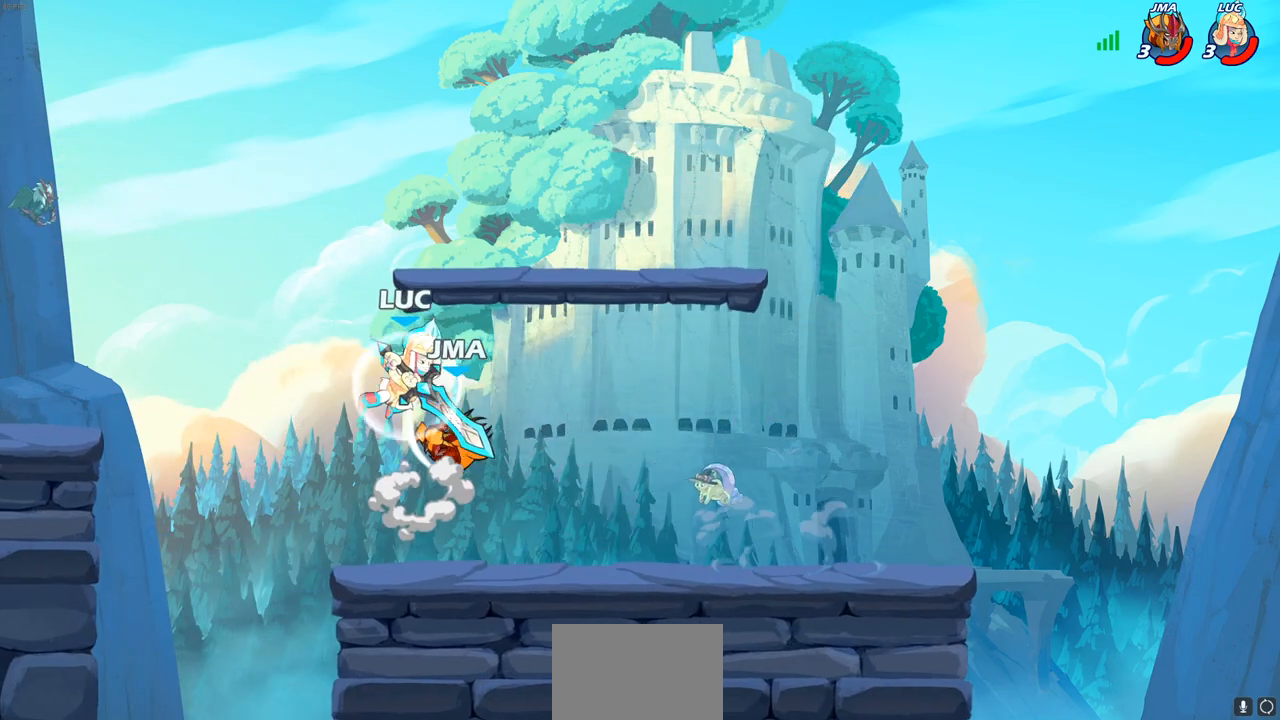
{"buttons": ["SQUARE"], "left_stick": "center", "right_stick": "center", "events": [[17, "CROSS", "up"], [100, "left_stick", "left"], [150, "left_stick", "down-left"], [267, "left_stick", "right"], [417, "left_stick", "center"], [450, "SQUARE", "down"]]}
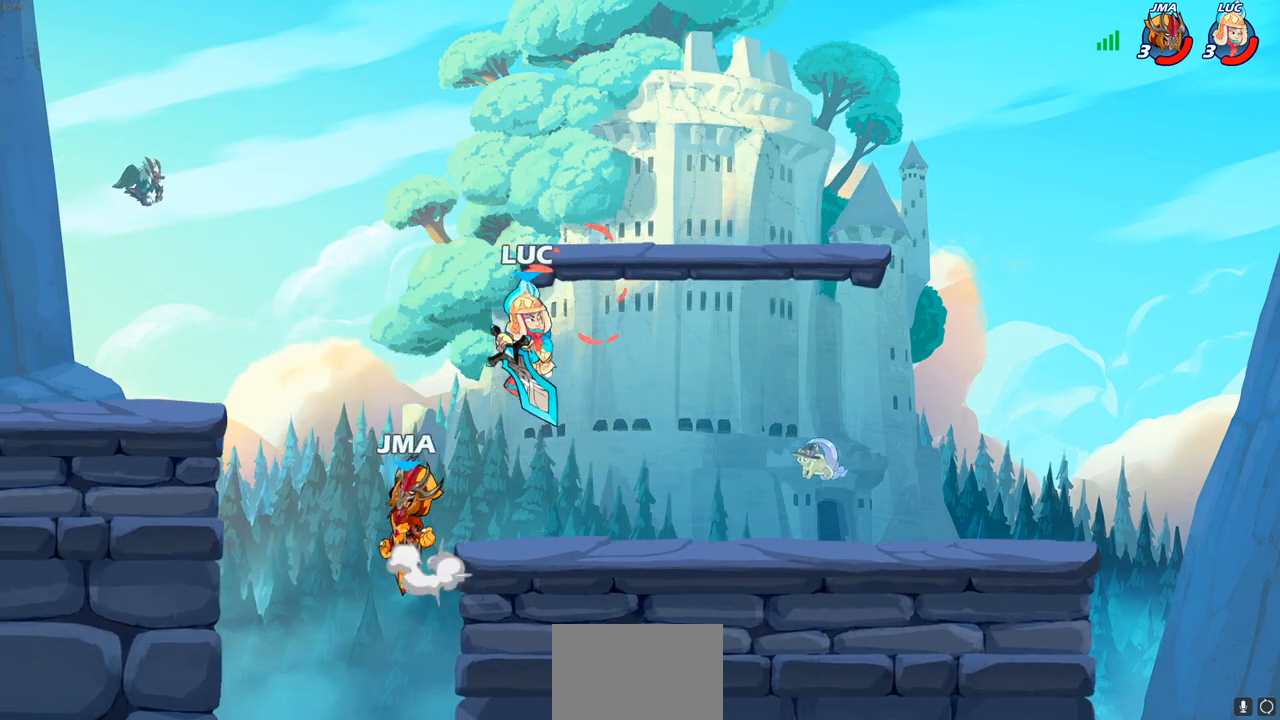
{"buttons": [], "left_stick": "right", "right_stick": "center", "events": [[33, "SQUARE", "up"], [100, "left_stick", "left"], [217, "left_stick", "right"]]}
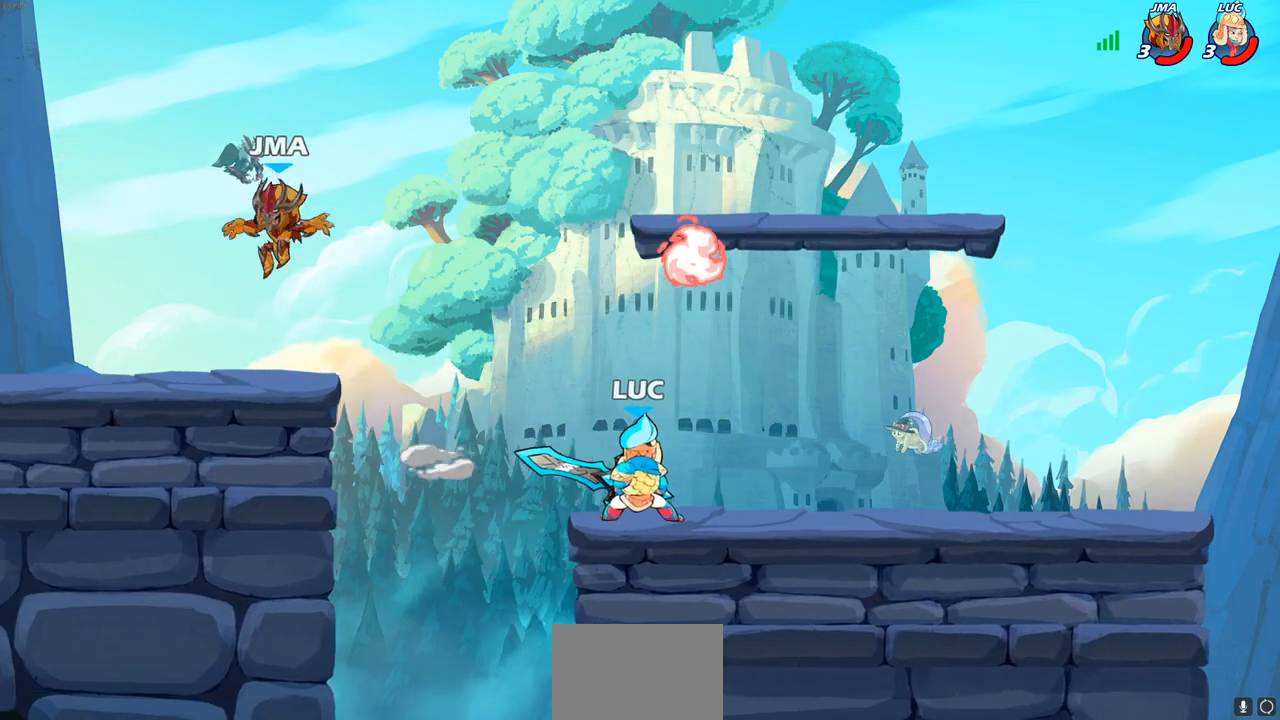
{"buttons": [], "left_stick": "up-left", "right_stick": "center", "events": [[367, "left_stick", "up-left"]]}
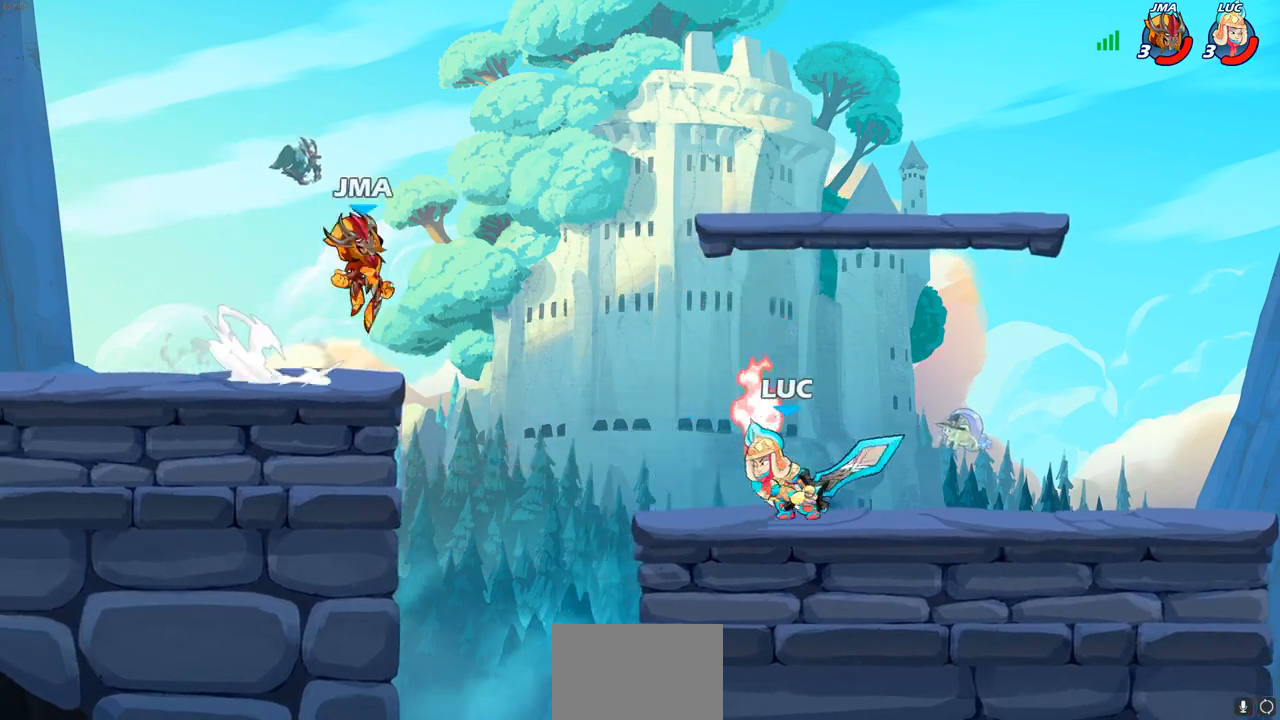
{"buttons": [], "left_stick": "center", "right_stick": "center", "events": [[67, "left_stick", "center"], [133, "CIRCLE", "down"], [200, "CIRCLE", "up"]]}
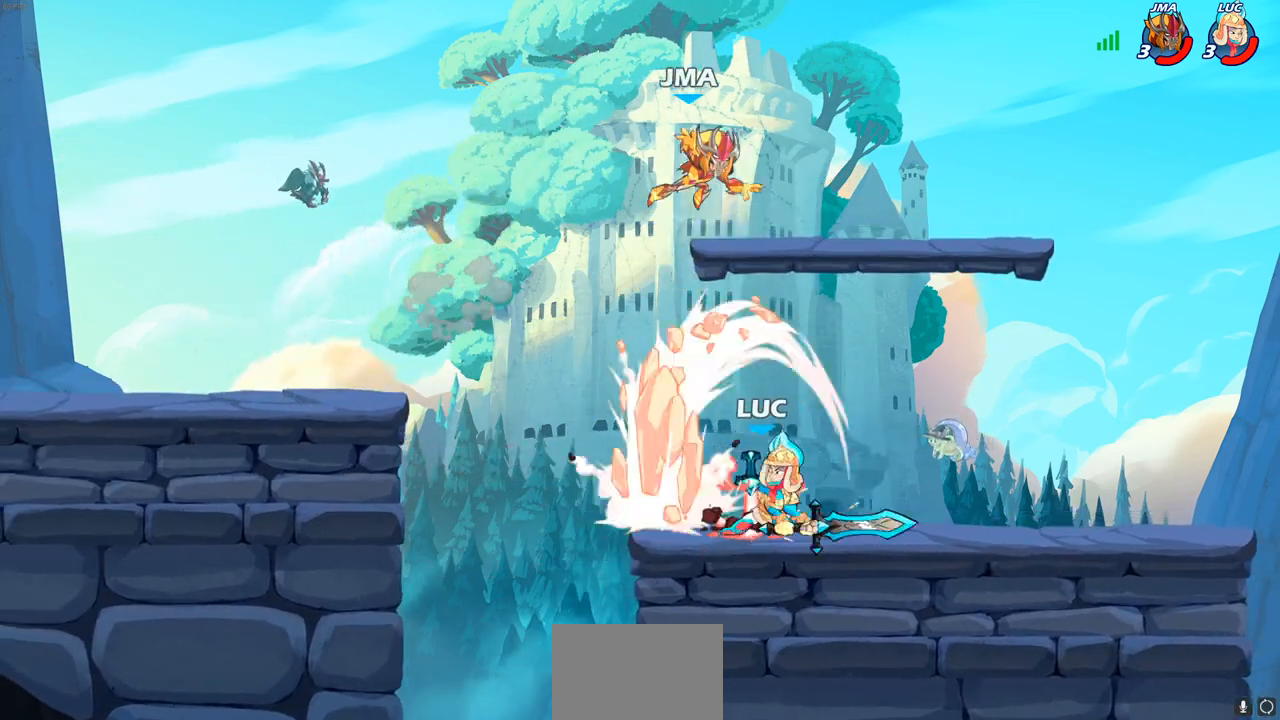
{"buttons": ["R2"], "left_stick": "left", "right_stick": "center", "events": [[333, "left_stick", "left"], [500, "R2", "down"]]}
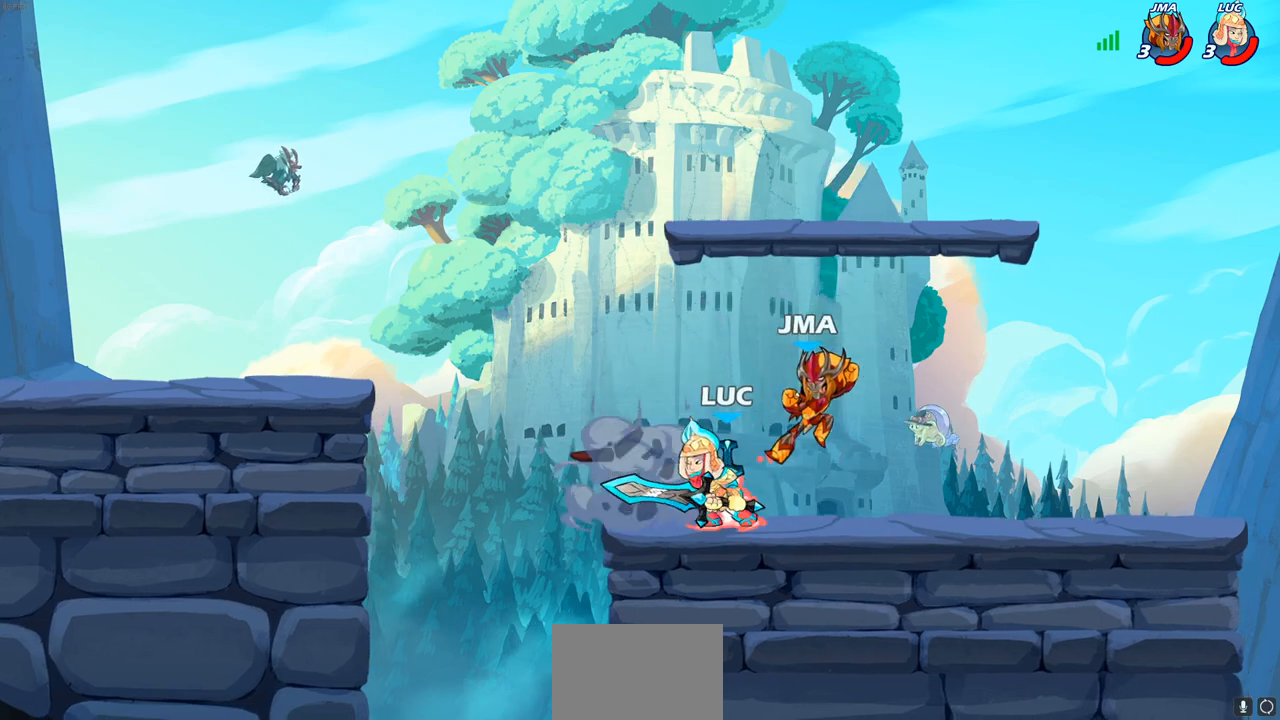
{"buttons": [], "left_stick": "up-right", "right_stick": "center", "events": [[83, "left_stick", "up-right"], [100, "R2", "up"], [133, "SQUARE", "down"], [233, "SQUARE", "up"]]}
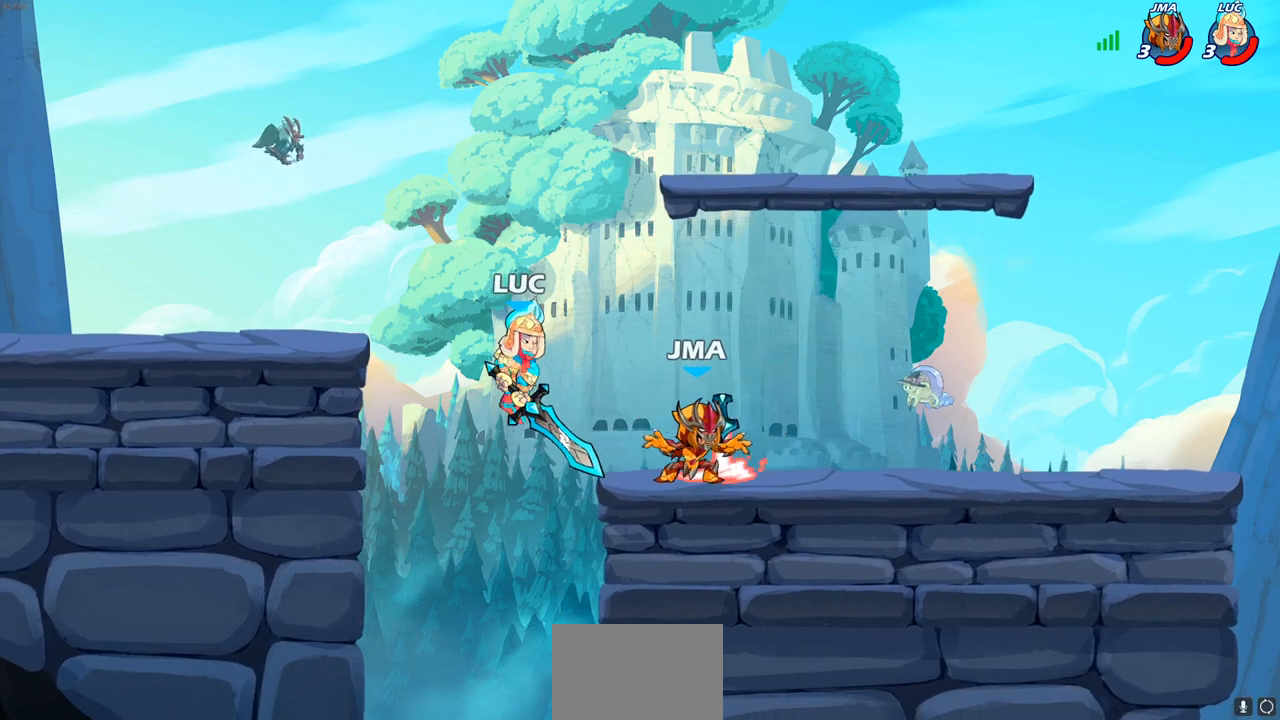
{"buttons": [], "left_stick": "center", "right_stick": "center", "events": [[33, "left_stick", "center"], [67, "R2", "down"], [100, "SQUARE", "down"], [167, "left_stick", "right"], [217, "R2", "up"], [217, "SQUARE", "up"], [300, "SQUARE", "down"], [417, "SQUARE", "up"], [467, "left_stick", "center"]]}
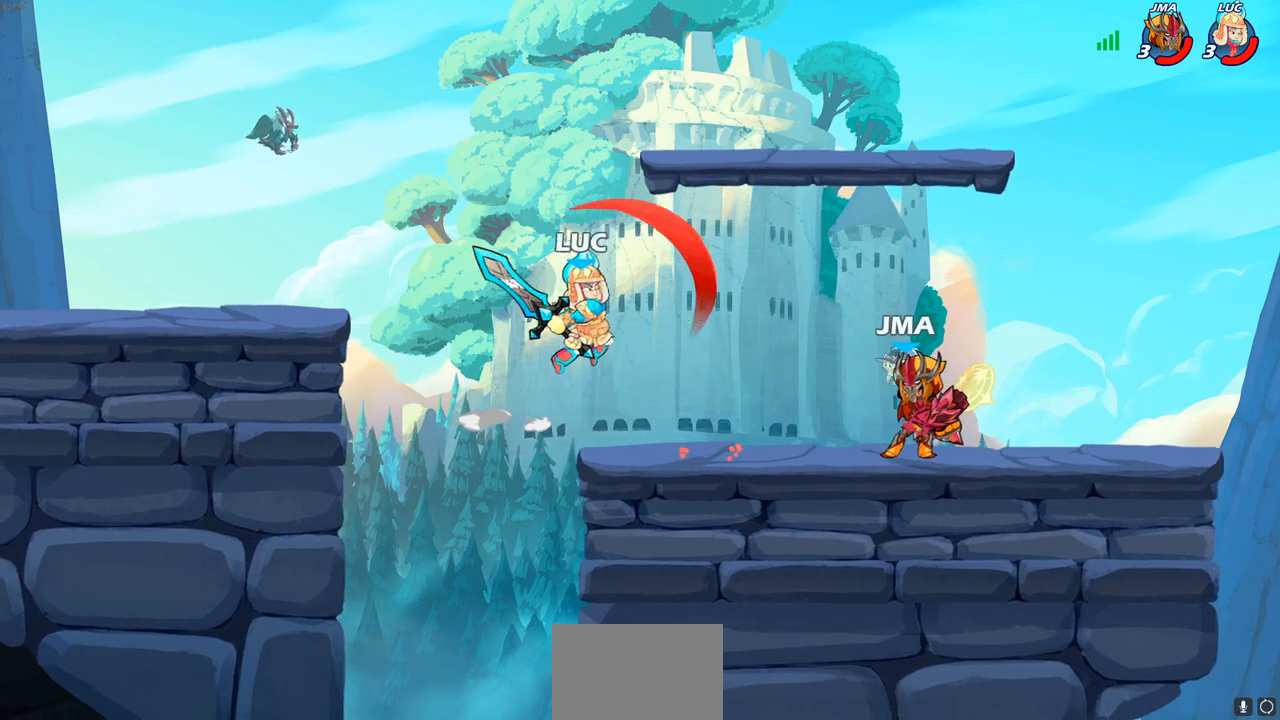
{"buttons": [], "left_stick": "up", "right_stick": "center", "events": [[150, "left_stick", "left"], [433, "left_stick", "up"]]}
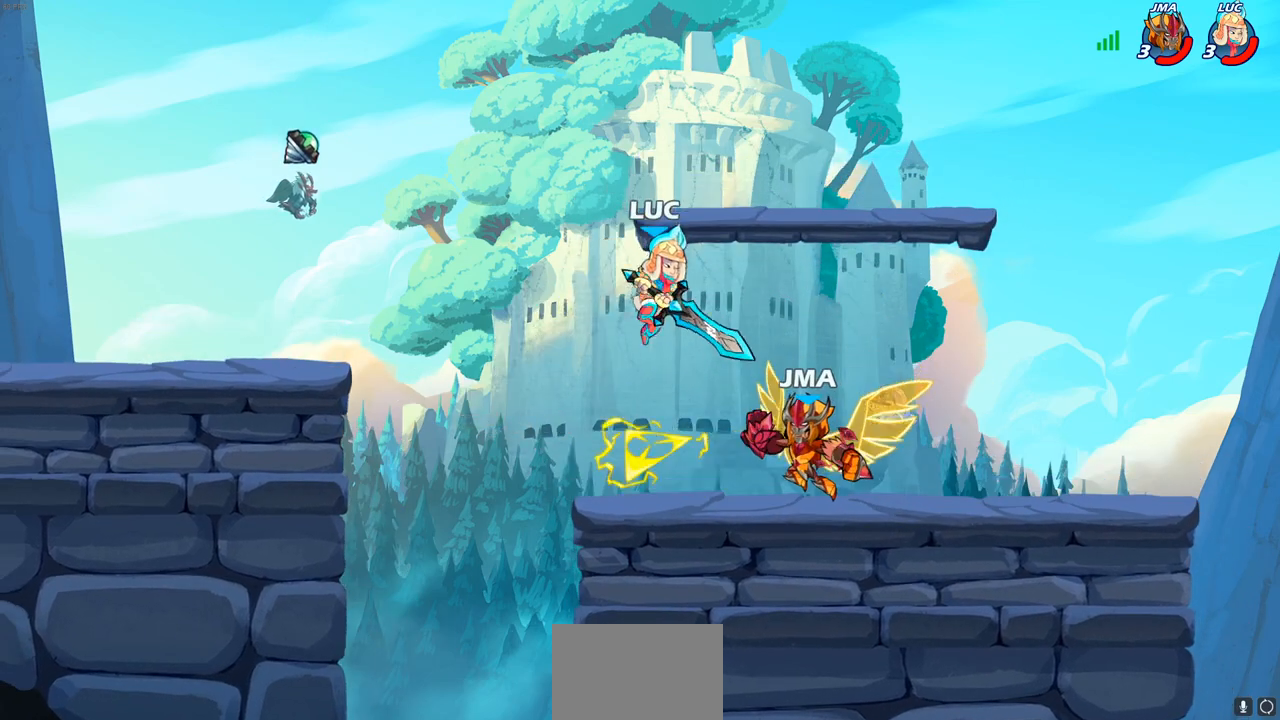
{"buttons": [], "left_stick": "center", "right_stick": "center", "events": [[17, "left_stick", "right"], [83, "SQUARE", "down"], [167, "SQUARE", "up"], [467, "left_stick", "center"]]}
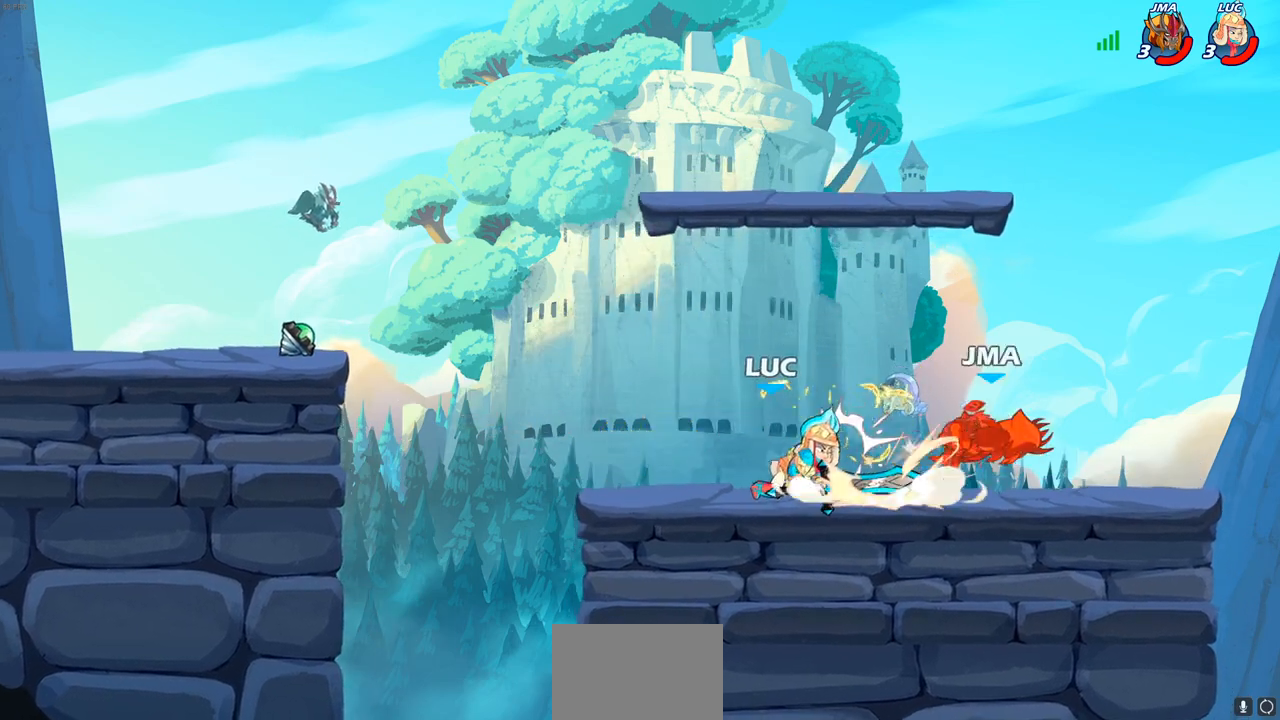
{"buttons": [], "left_stick": "center", "right_stick": "center", "events": []}